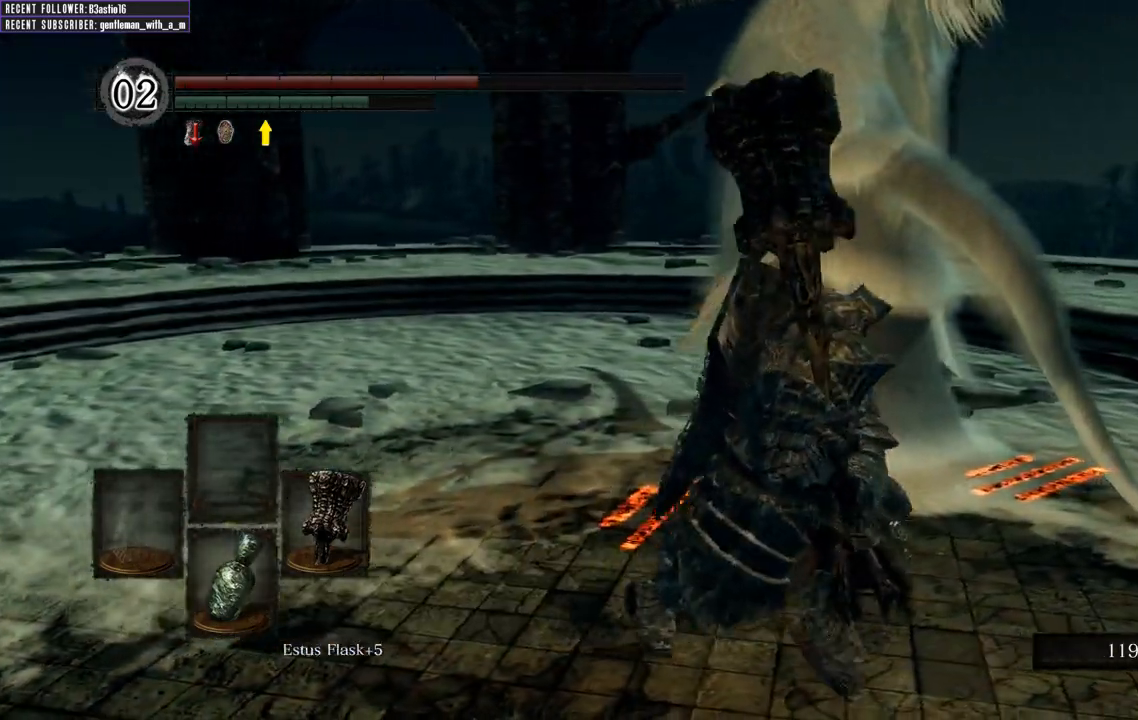
Gameplay with a controller (Xbox layout); each line is a JSON object with the inputs held at the frame after it. "events" lists button and stick changes between this image and that frame as [ms after this image, input, new state], when the widget could be followed in between.
{"buttons": [], "left_stick": "down-right", "right_stick": "center", "events": [[100, "right_stick", "left"], [350, "right_stick", "center"]]}
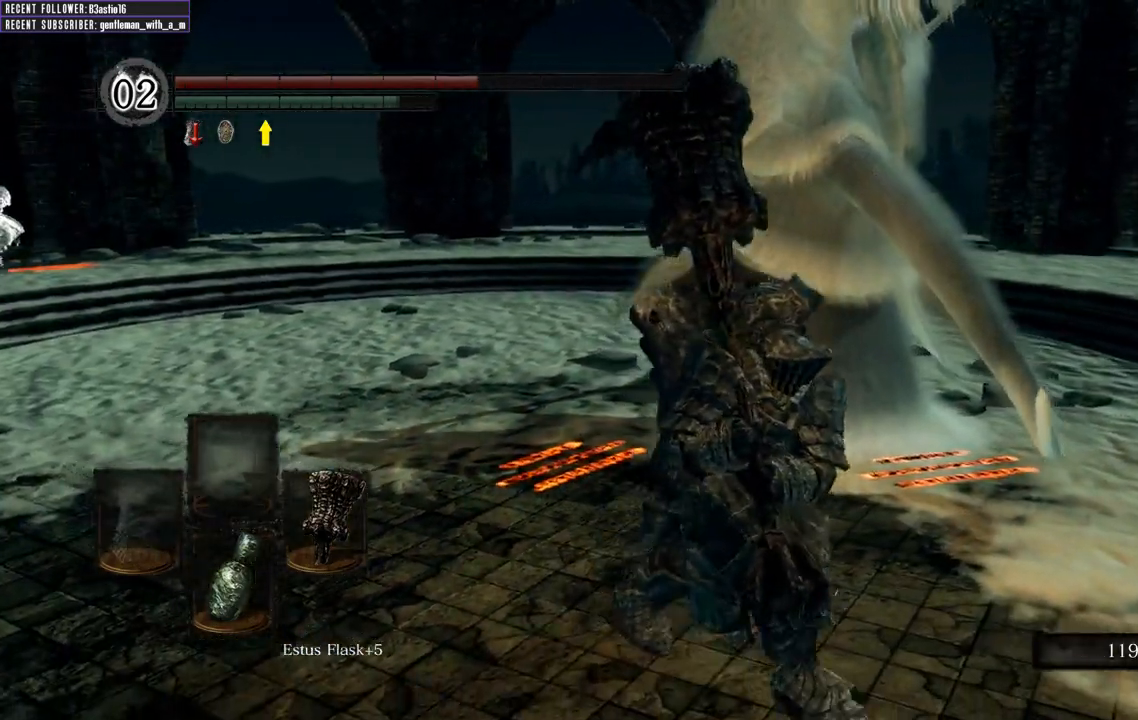
{"buttons": ["R2"], "left_stick": "up", "right_stick": "center", "events": [[83, "left_stick", "up-right"], [200, "R2", "down"], [200, "left_stick", "up"]]}
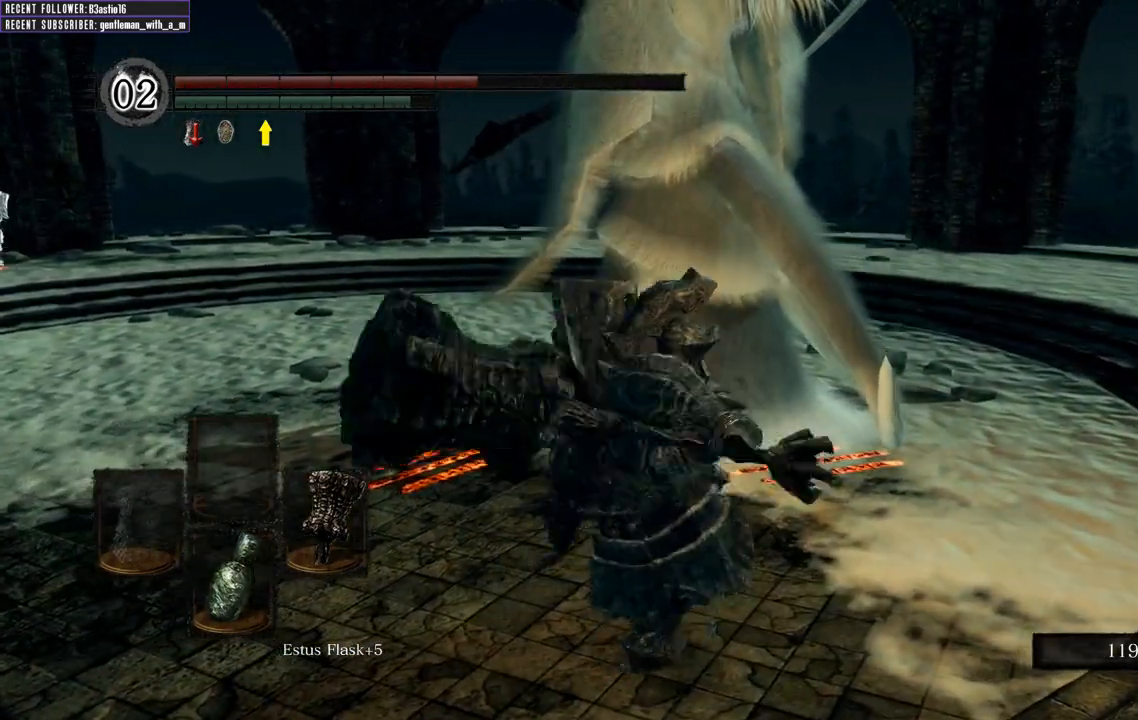
{"buttons": ["R2"], "left_stick": "up", "right_stick": "center", "events": []}
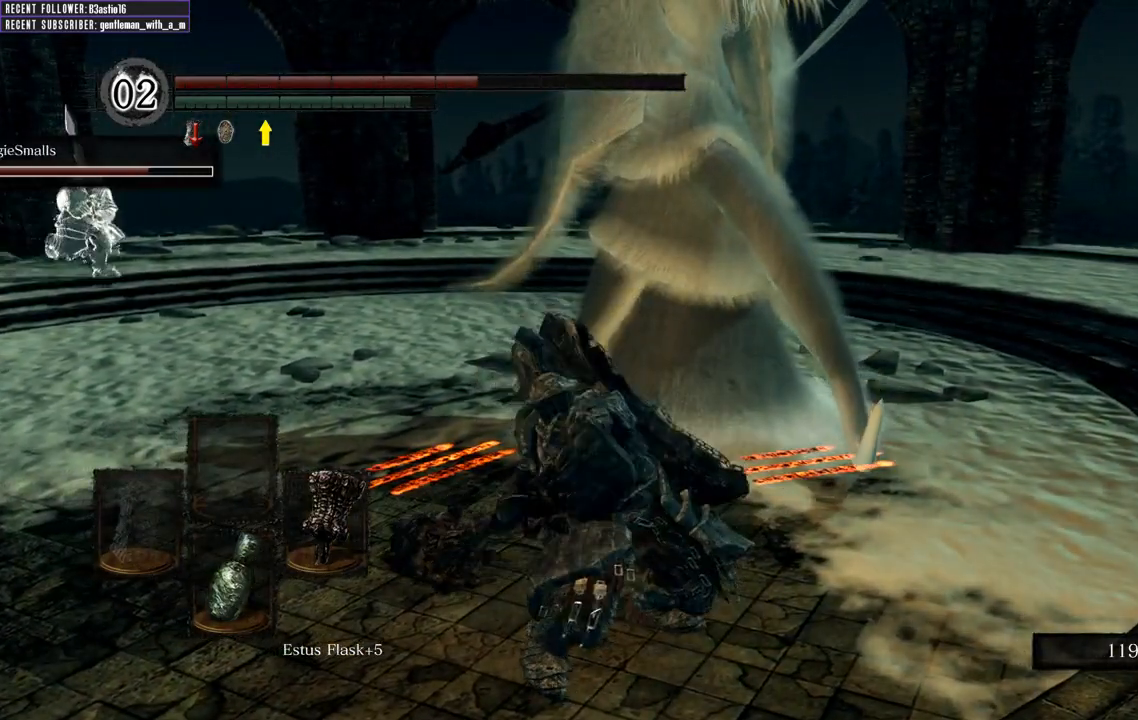
{"buttons": ["R2"], "left_stick": "up", "right_stick": "center", "events": []}
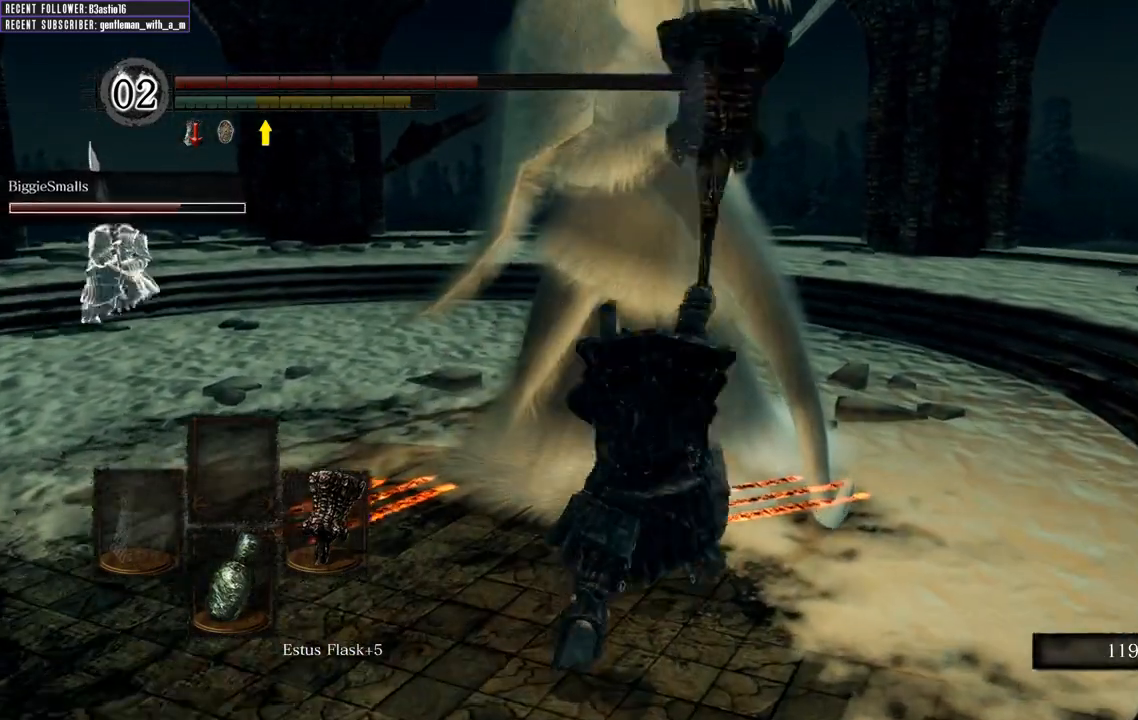
{"buttons": [], "left_stick": "up", "right_stick": "center", "events": [[500, "R2", "up"]]}
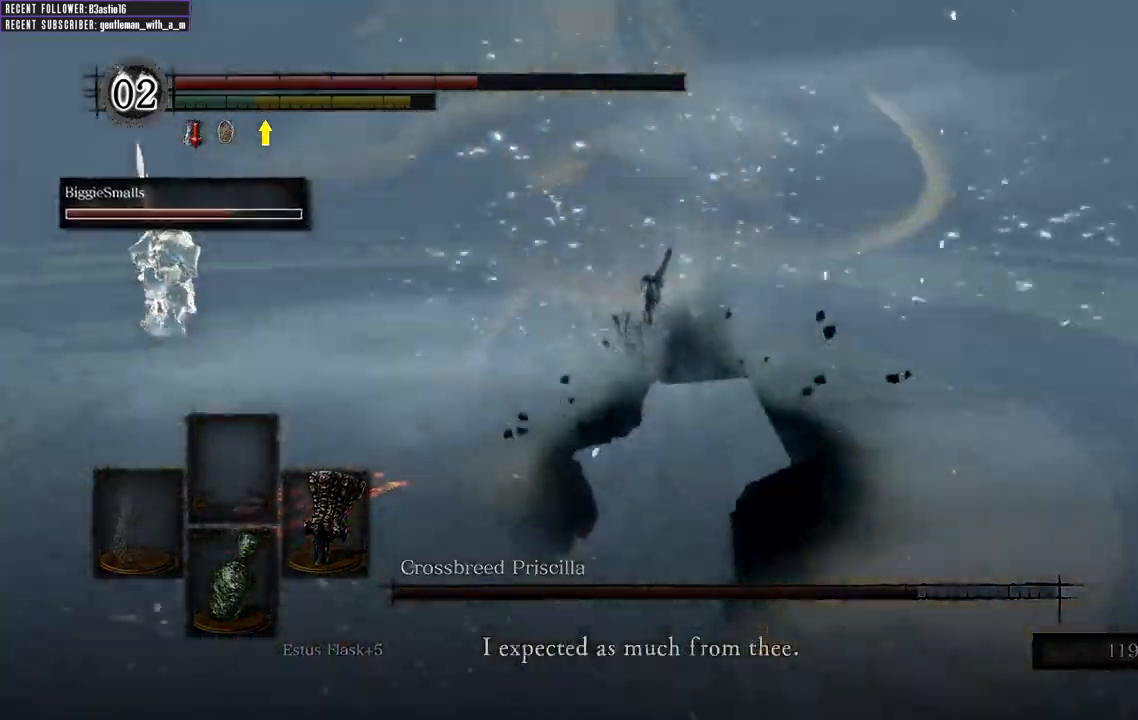
{"buttons": ["R1"], "left_stick": "center", "right_stick": "center", "events": [[83, "left_stick", "center"], [150, "R1", "down"]]}
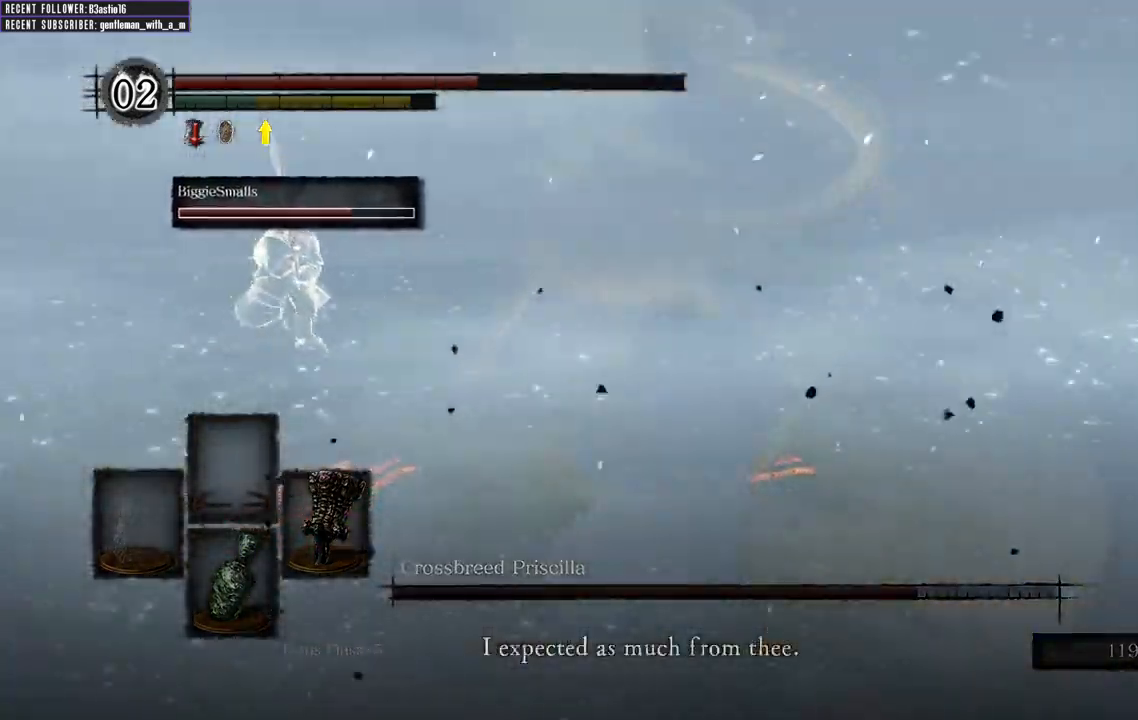
{"buttons": [], "left_stick": "center", "right_stick": "center", "events": [[33, "R1", "up"]]}
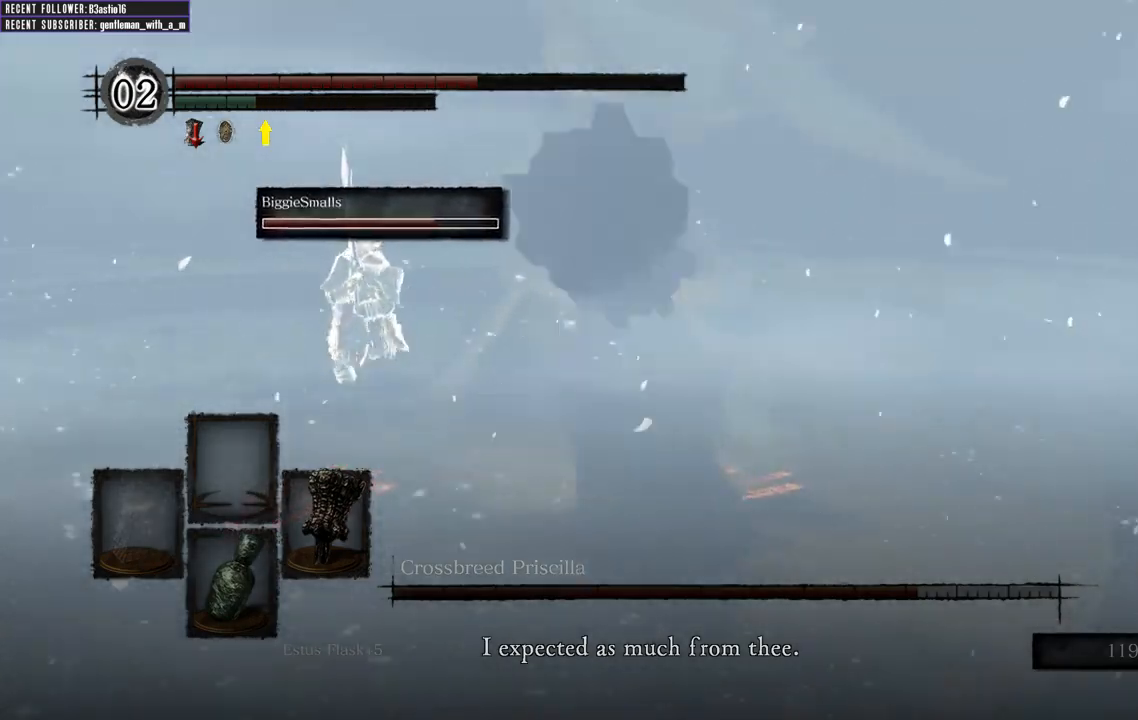
{"buttons": [], "left_stick": "center", "right_stick": "center", "events": []}
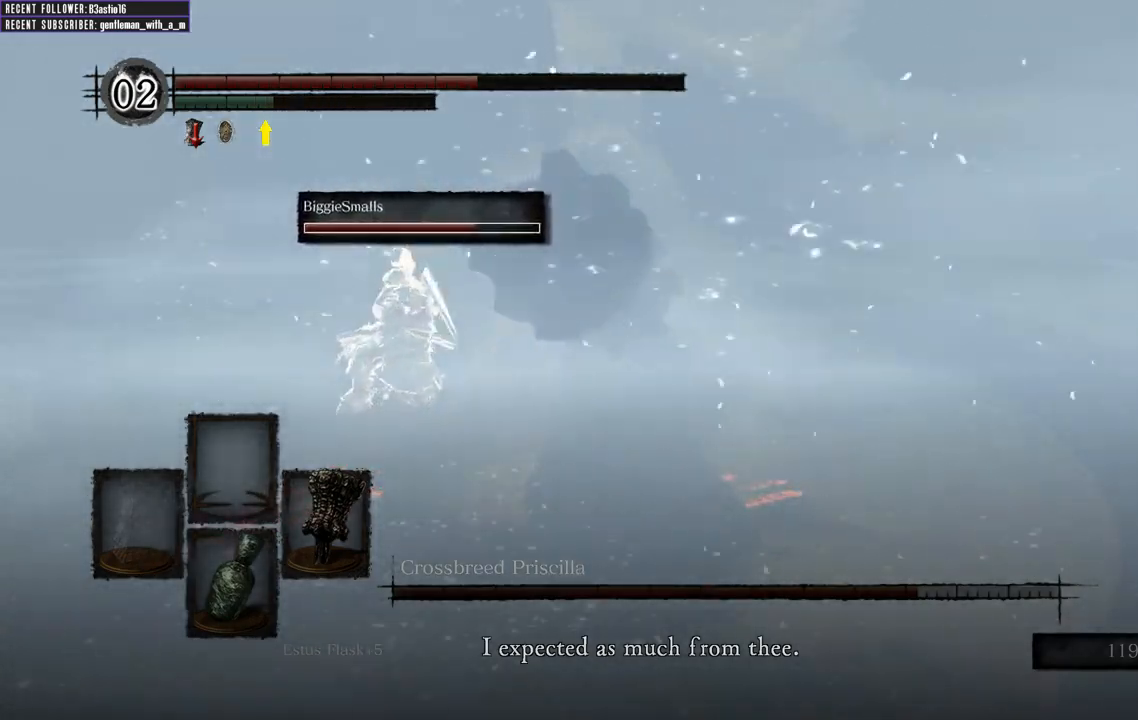
{"buttons": [], "left_stick": "center", "right_stick": "center", "events": []}
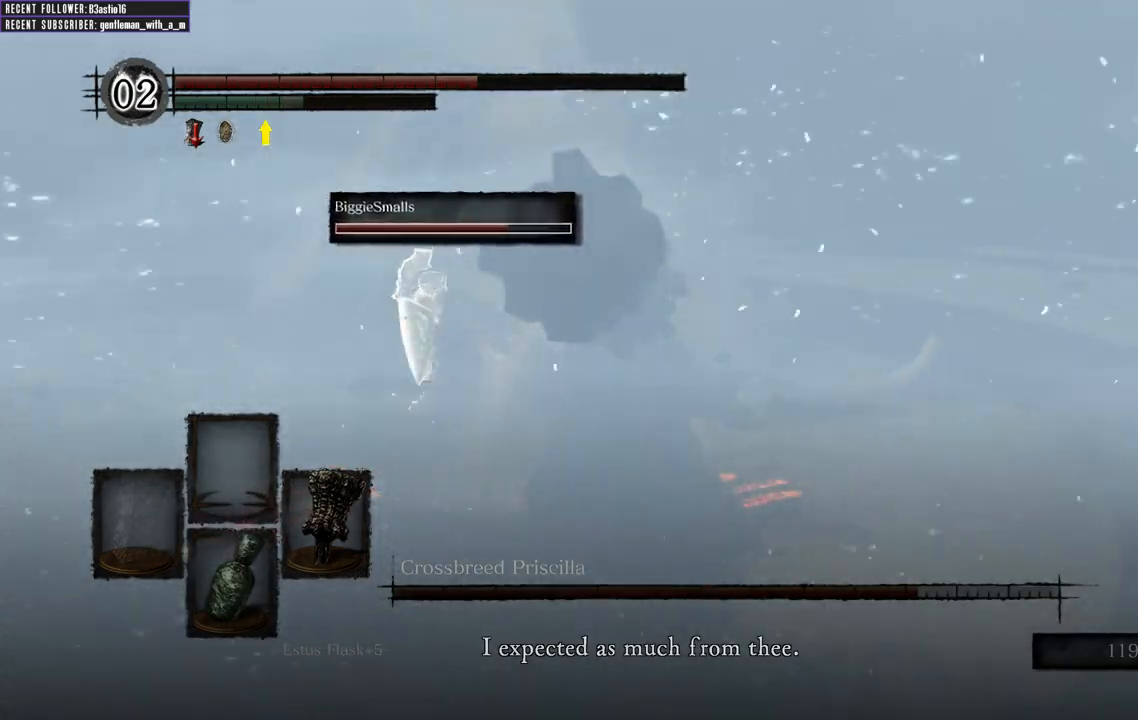
{"buttons": [], "left_stick": "center", "right_stick": "center", "events": []}
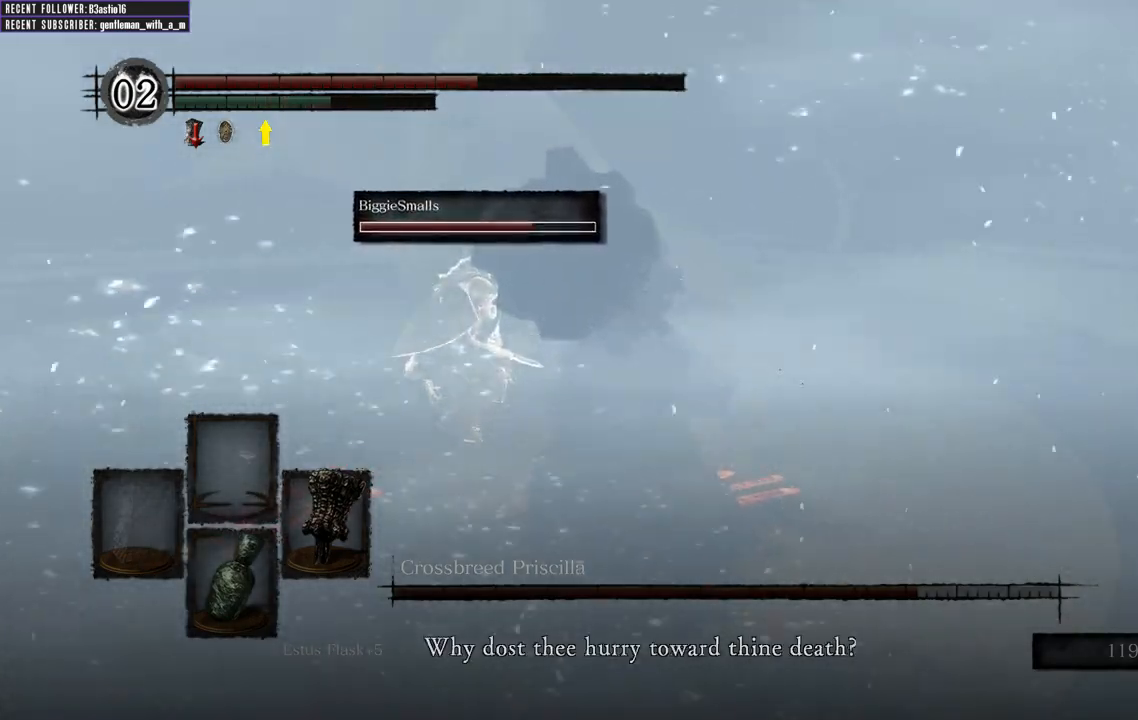
{"buttons": [], "left_stick": "center", "right_stick": "center", "events": []}
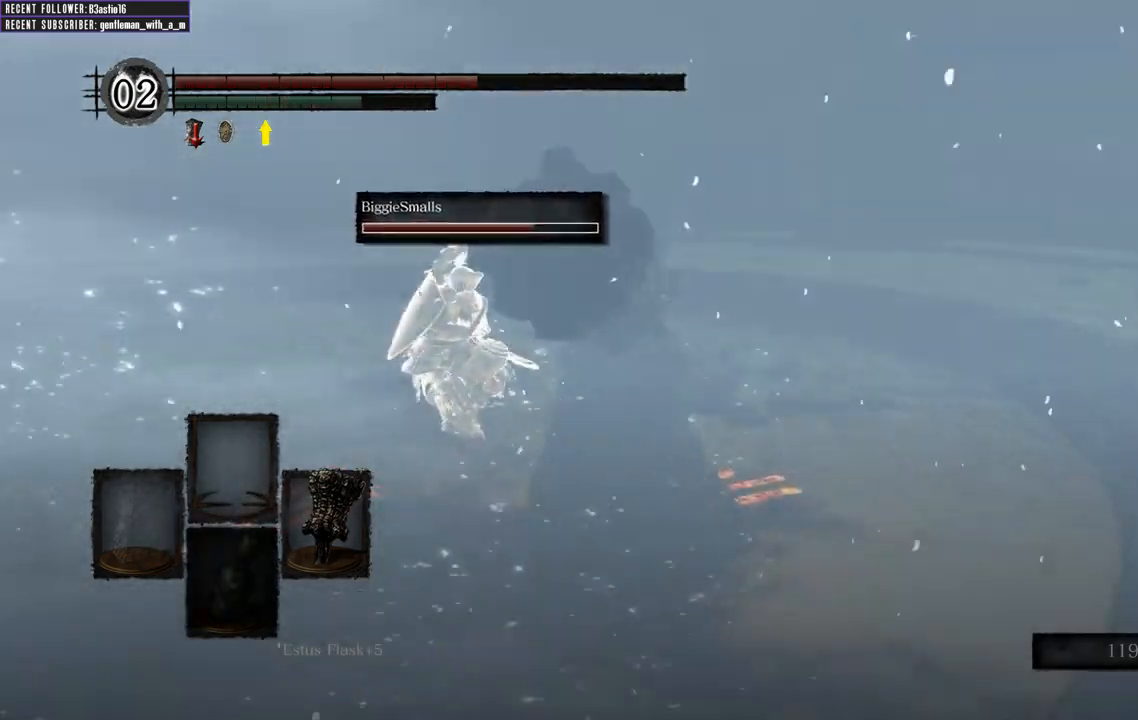
{"buttons": [], "left_stick": "center", "right_stick": "center", "events": []}
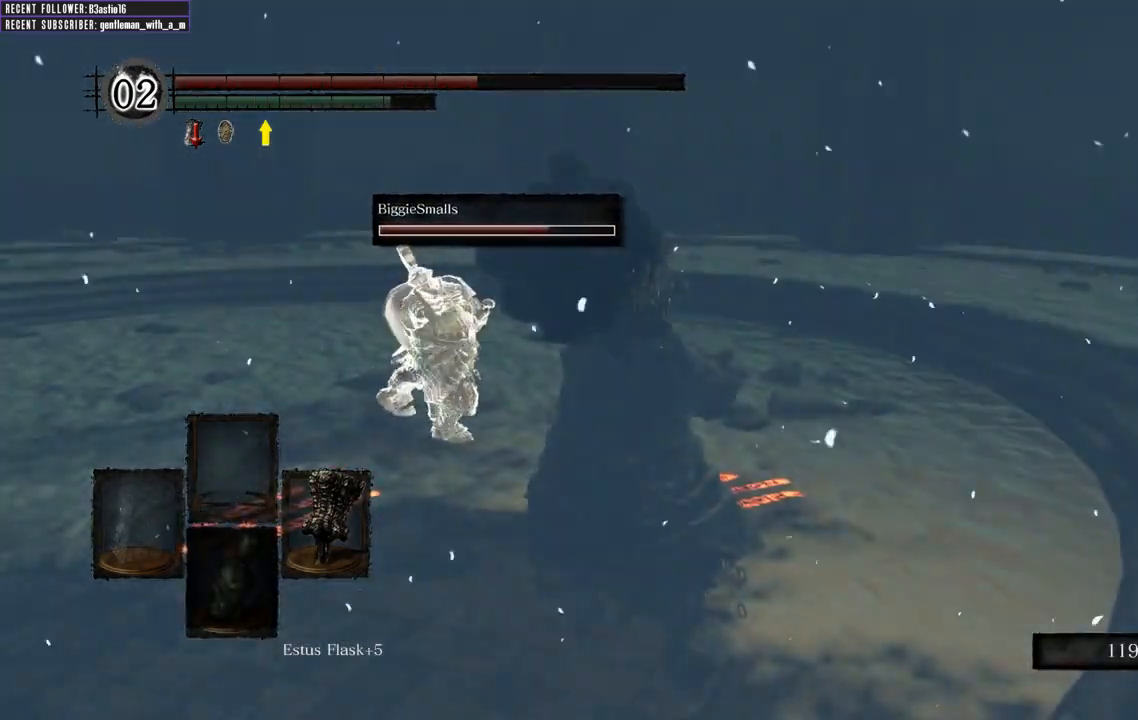
{"buttons": [], "left_stick": "up-right", "right_stick": "center", "events": [[17, "left_stick", "right"], [233, "right_stick", "left"], [383, "right_stick", "center"], [400, "left_stick", "up-right"]]}
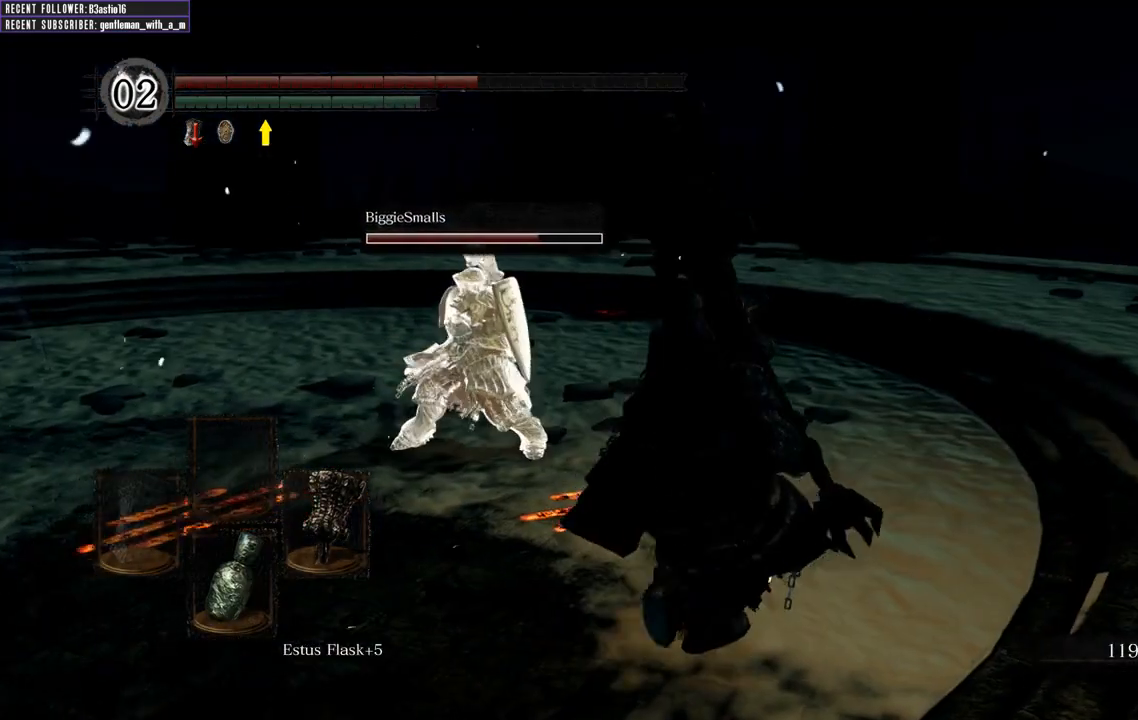
{"buttons": [], "left_stick": "up-right", "right_stick": "center", "events": [[267, "right_stick", "left"], [400, "right_stick", "center"]]}
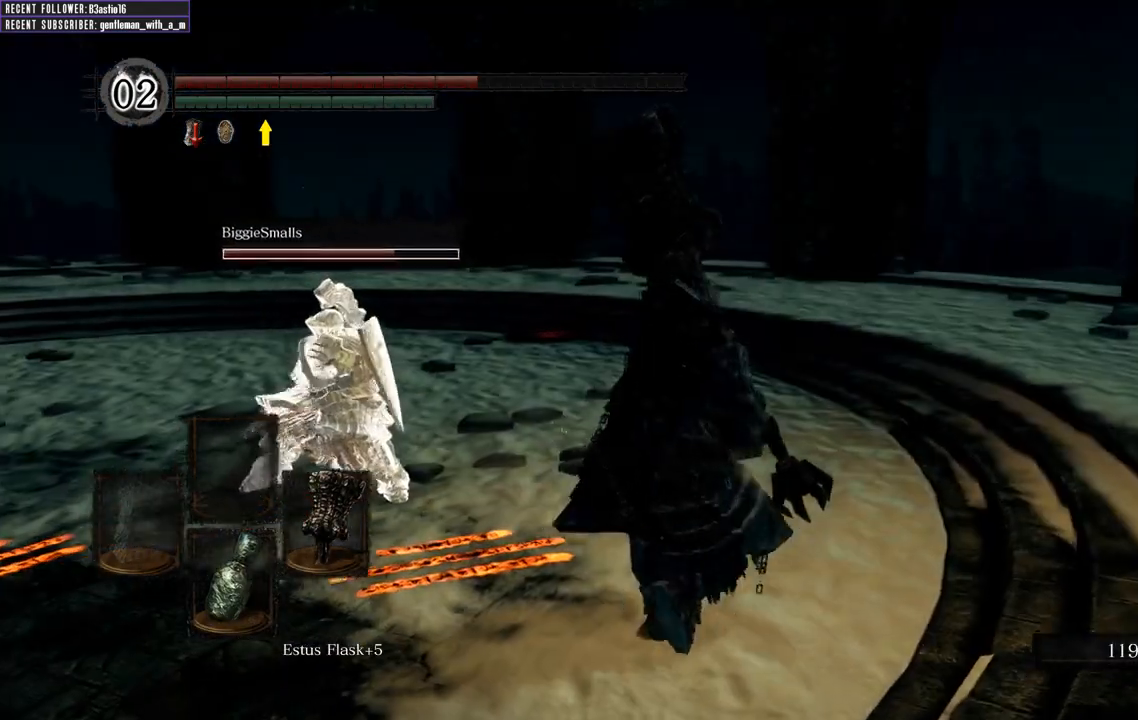
{"buttons": ["B"], "left_stick": "up", "right_stick": "center", "events": [[283, "B", "down"], [467, "left_stick", "up"]]}
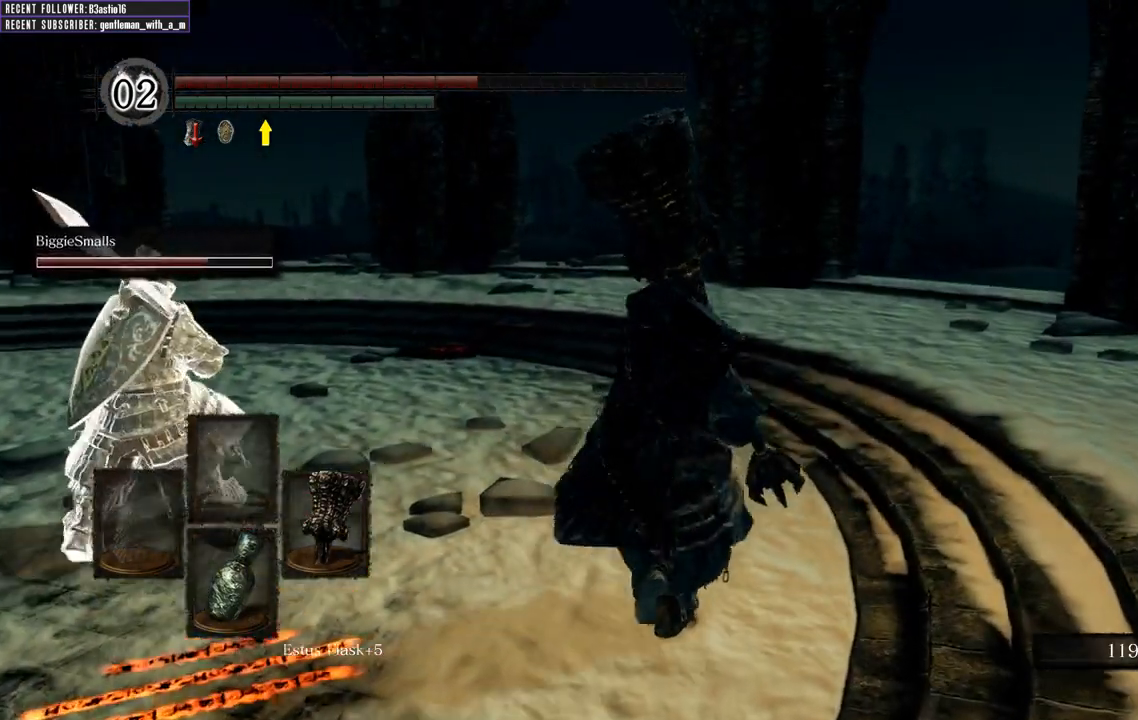
{"buttons": ["B"], "left_stick": "up-right", "right_stick": "left", "events": [[333, "right_stick", "left"], [400, "left_stick", "up-right"]]}
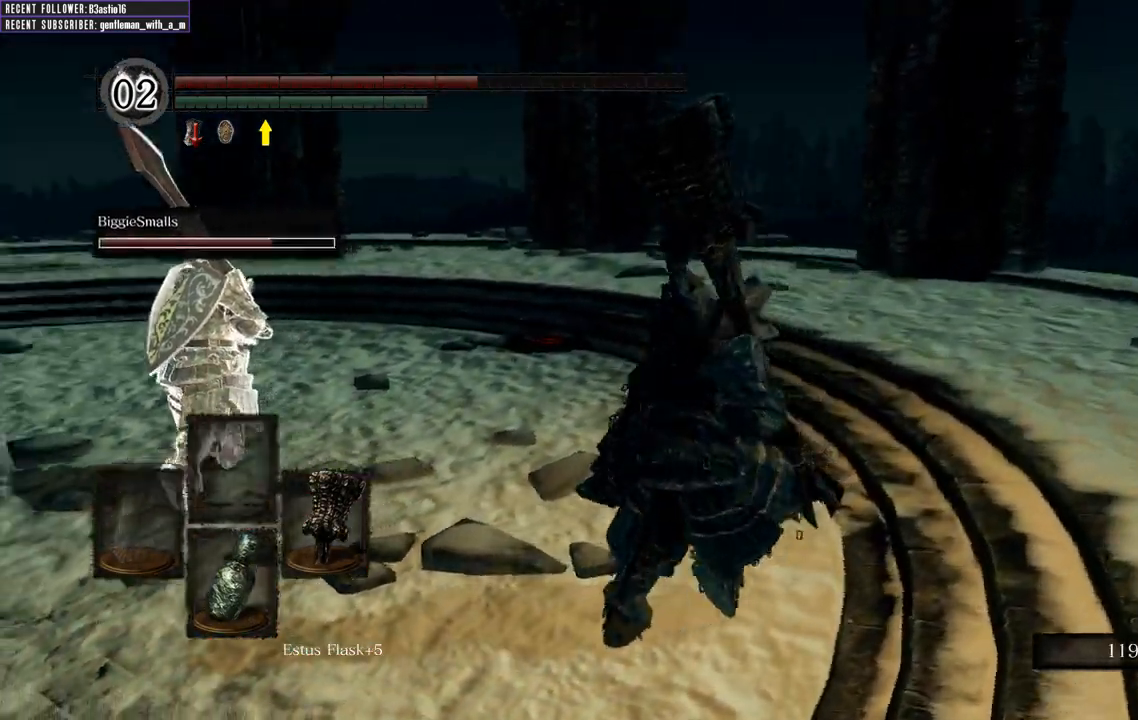
{"buttons": [], "left_stick": "down-right", "right_stick": "left", "events": [[50, "left_stick", "right"], [183, "left_stick", "down-right"], [500, "B", "up"]]}
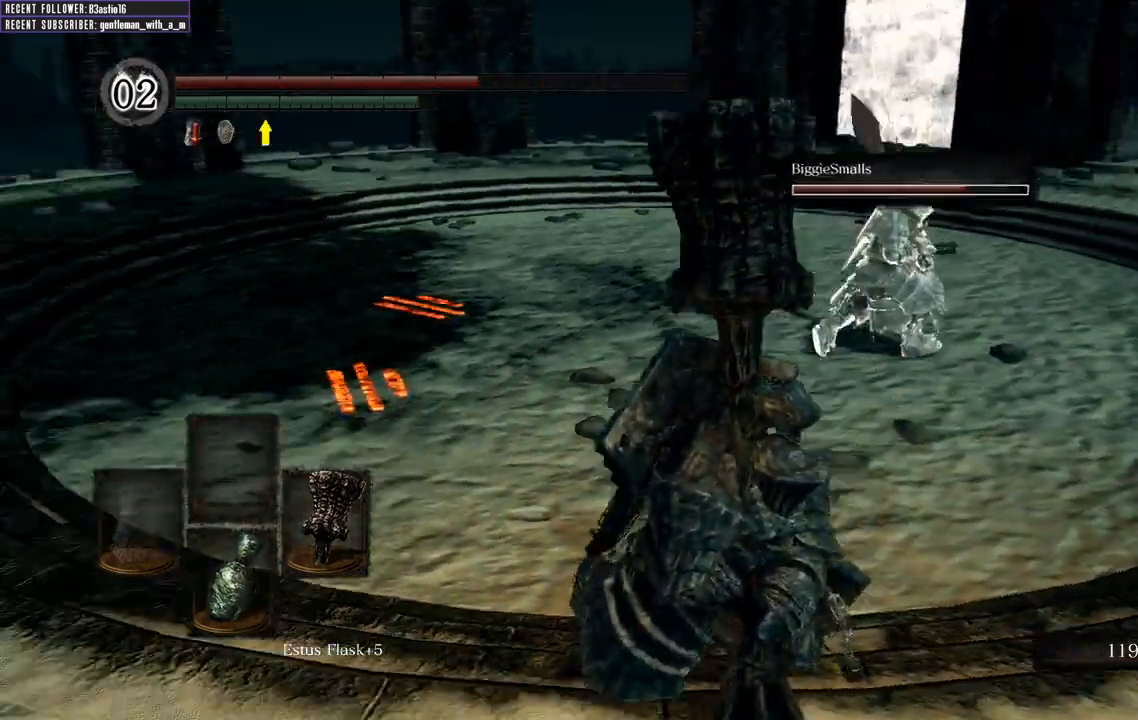
{"buttons": [], "left_stick": "down-right", "right_stick": "center", "events": [[133, "right_stick", "center"]]}
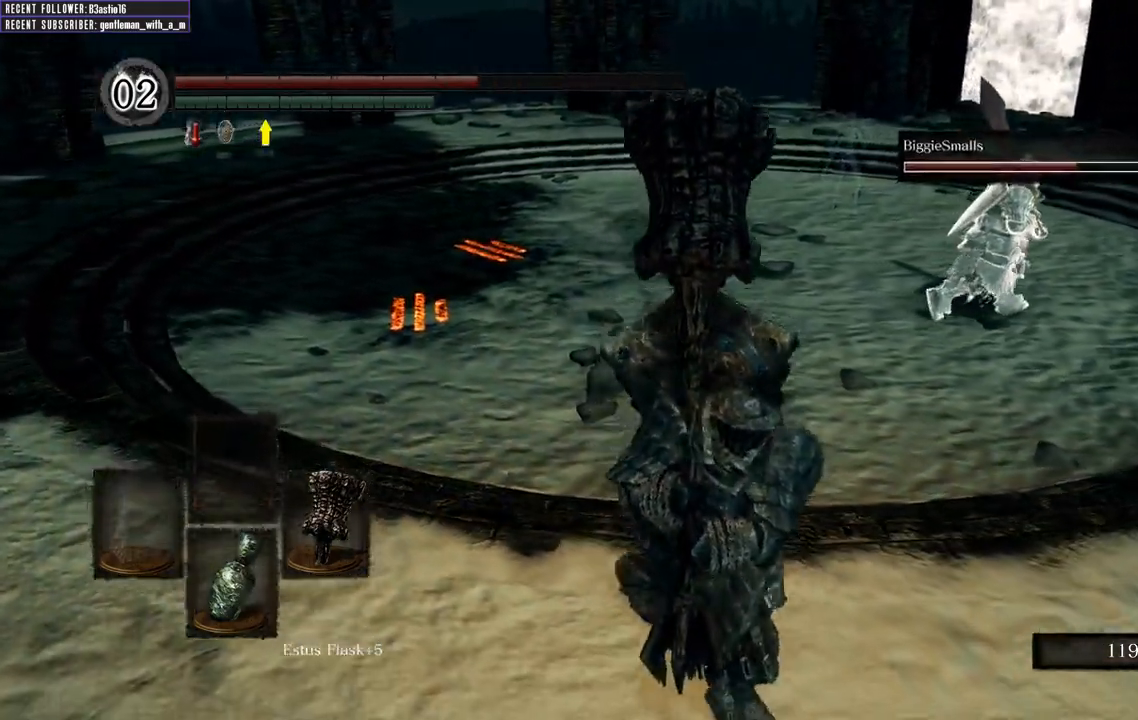
{"buttons": [], "left_stick": "down-right", "right_stick": "center", "events": []}
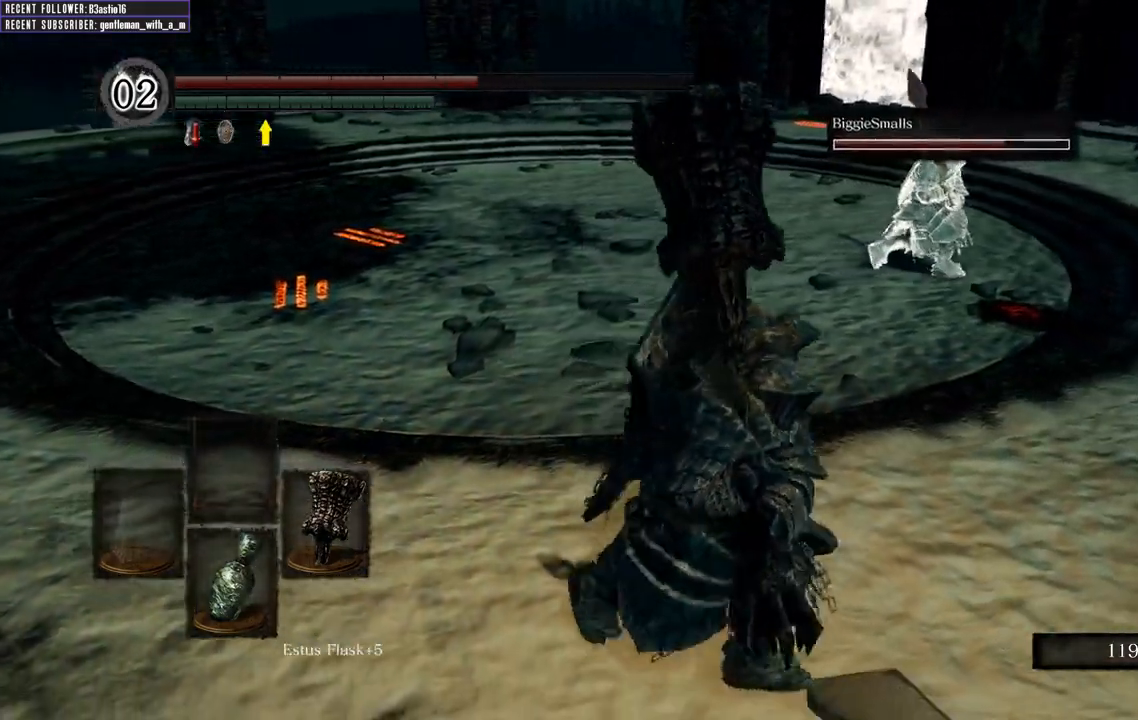
{"buttons": ["B"], "left_stick": "up-right", "right_stick": "center", "events": [[33, "left_stick", "right"], [83, "B", "down"], [450, "left_stick", "up-right"]]}
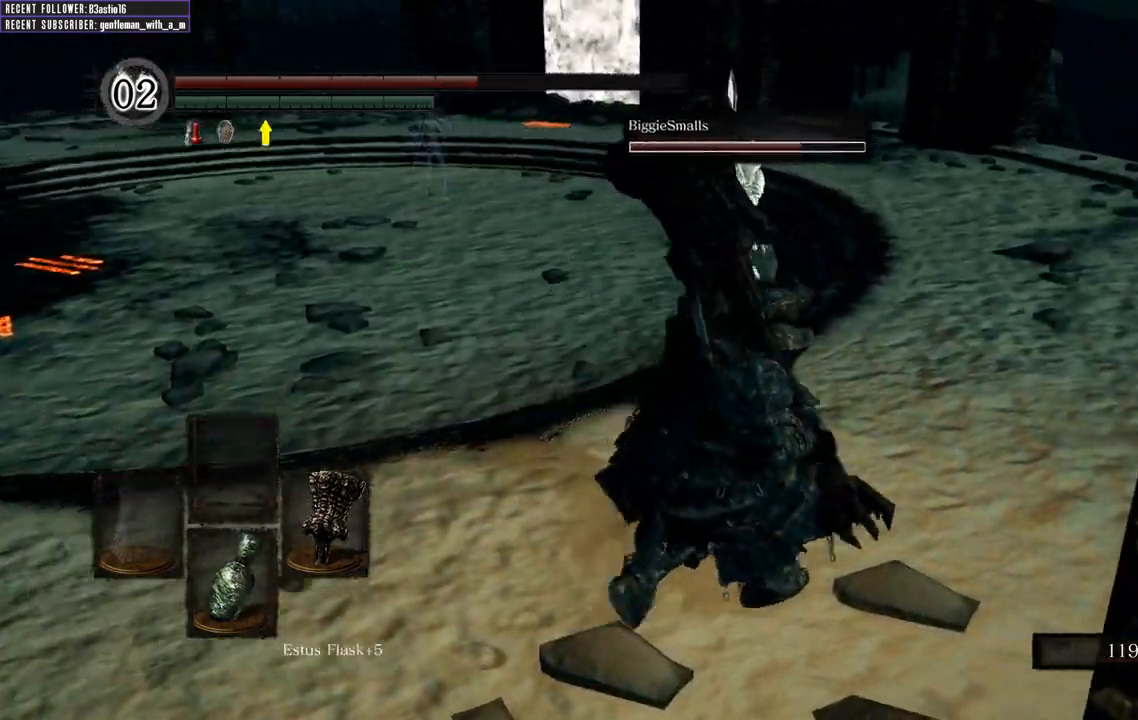
{"buttons": ["B"], "left_stick": "up-right", "right_stick": "center", "events": [[200, "left_stick", "up"], [200, "right_stick", "left"], [367, "right_stick", "center"], [400, "left_stick", "up-right"]]}
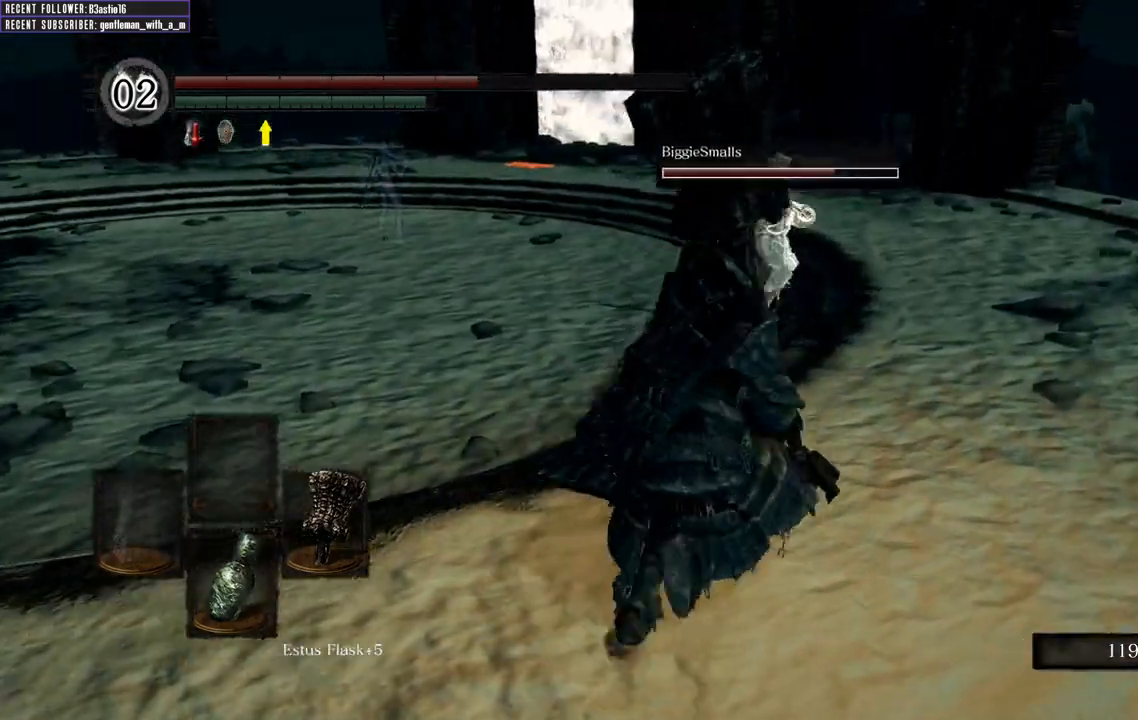
{"buttons": ["B"], "left_stick": "up-right", "right_stick": "left", "events": [[383, "right_stick", "left"]]}
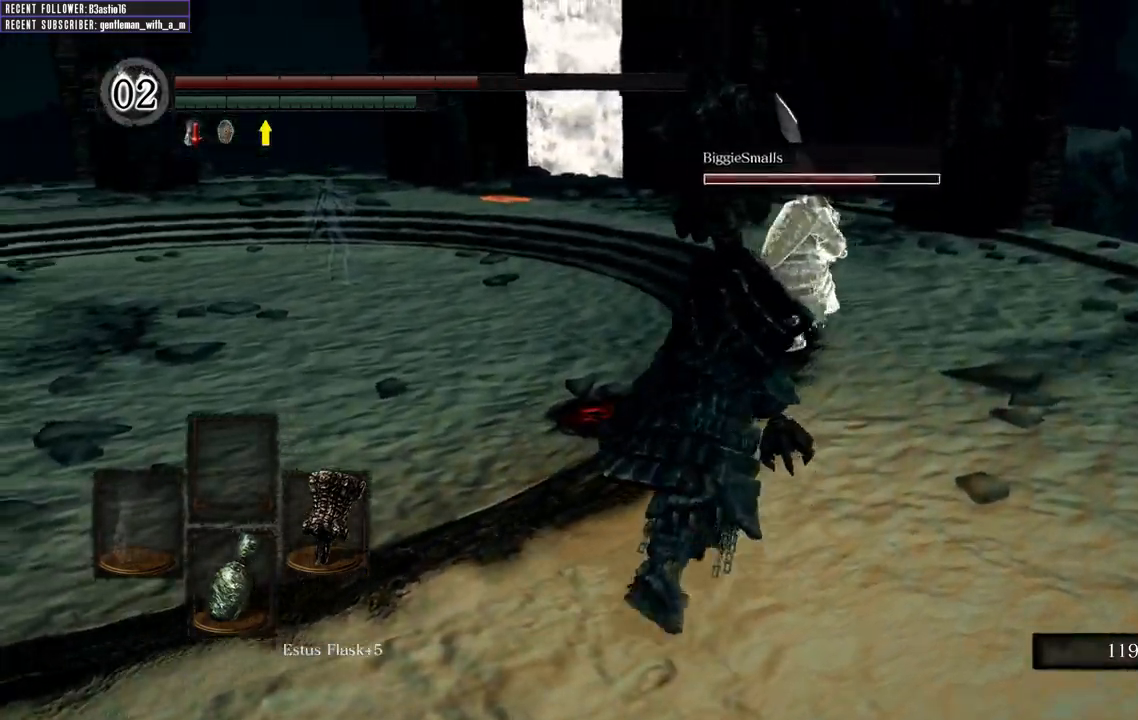
{"buttons": ["B"], "left_stick": "up-right", "right_stick": "center", "events": [[317, "right_stick", "center"]]}
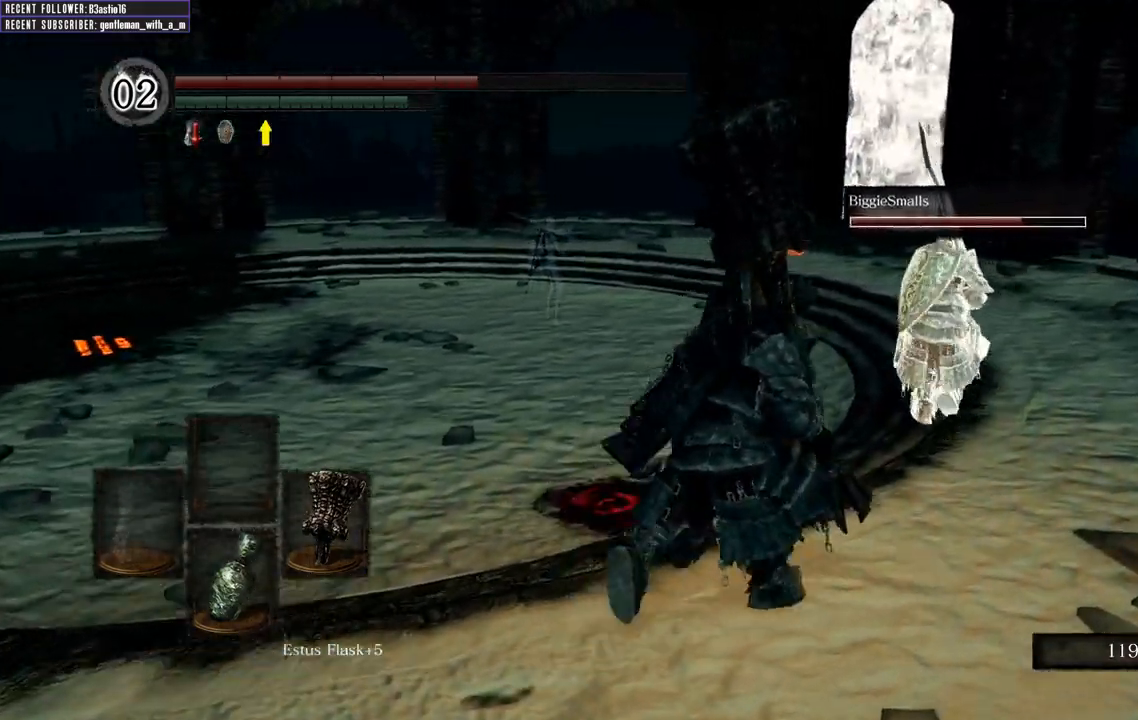
{"buttons": [], "left_stick": "up-right", "right_stick": "center", "events": [[183, "B", "up"], [233, "right_stick", "up-left"], [483, "right_stick", "center"]]}
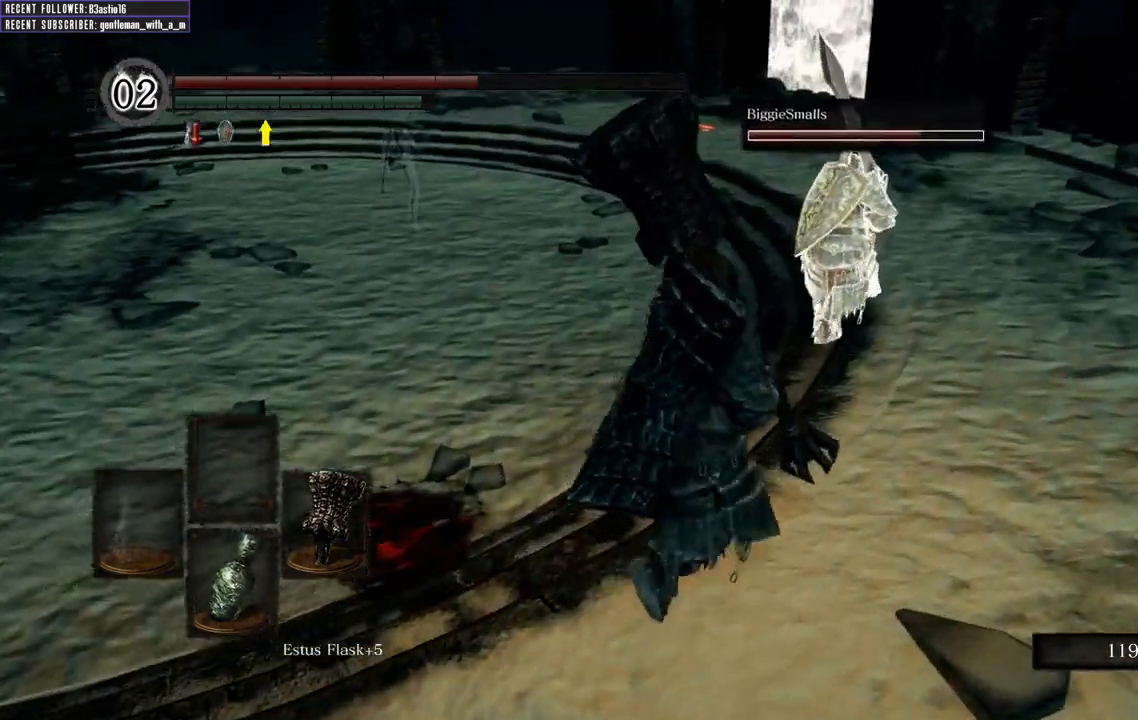
{"buttons": [], "left_stick": "left", "right_stick": "up-left", "events": [[167, "right_stick", "left"], [267, "left_stick", "up-left"], [417, "left_stick", "left"], [450, "right_stick", "up-left"]]}
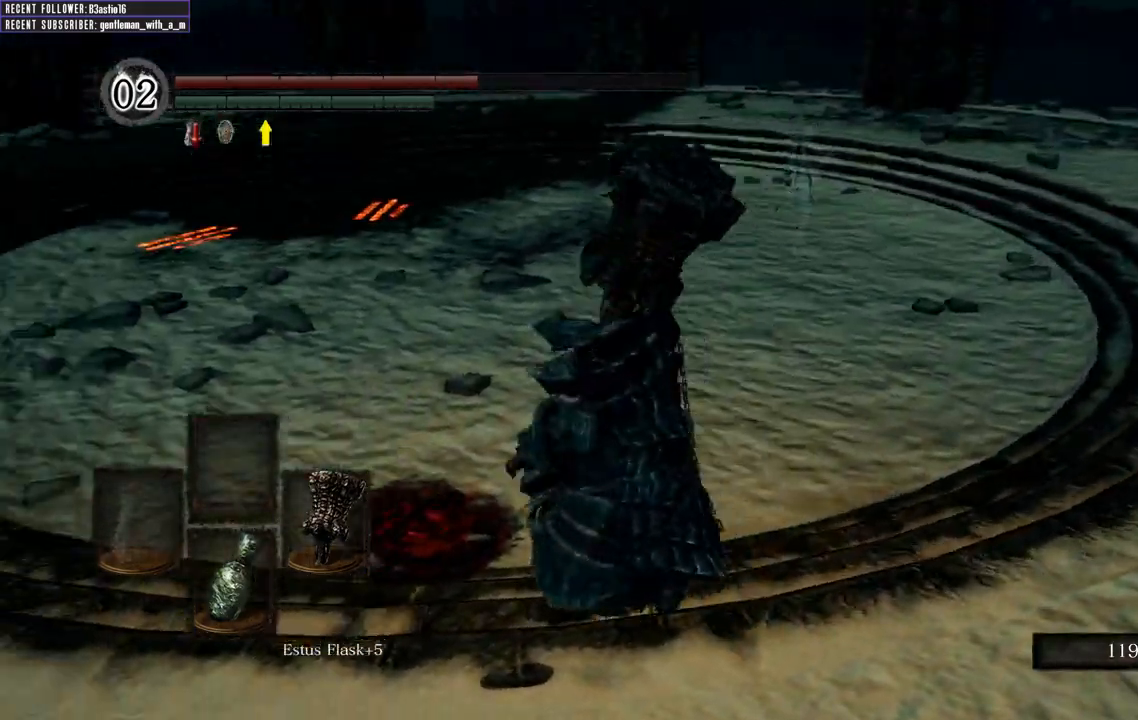
{"buttons": [], "left_stick": "down", "right_stick": "center", "events": [[50, "left_stick", "down-left"], [67, "right_stick", "center"], [267, "left_stick", "down"]]}
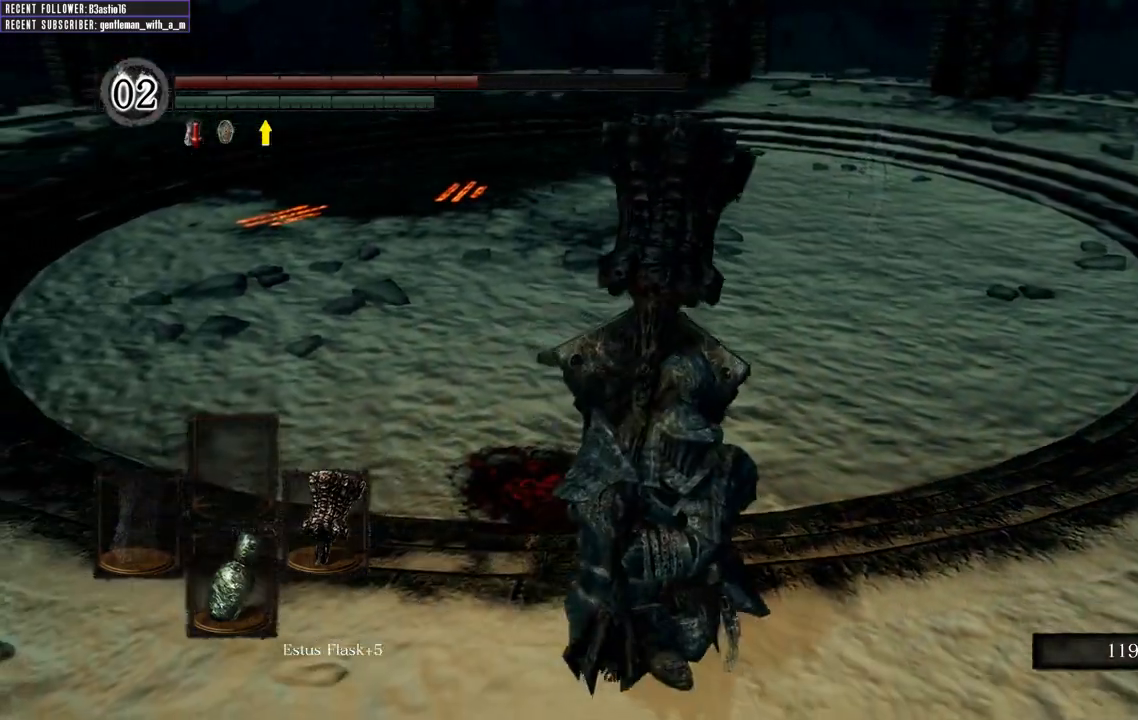
{"buttons": [], "left_stick": "right", "right_stick": "center", "events": [[83, "left_stick", "down-right"], [483, "left_stick", "right"]]}
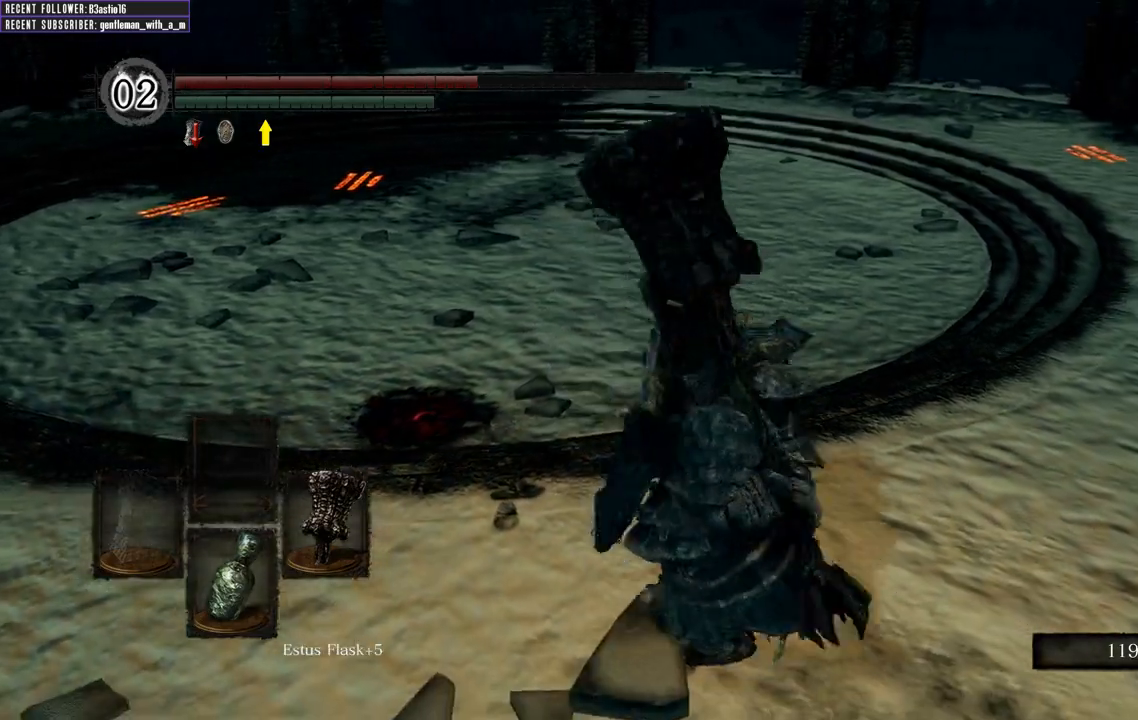
{"buttons": [], "left_stick": "center", "right_stick": "center", "events": [[33, "left_stick", "up-right"], [250, "left_stick", "center"]]}
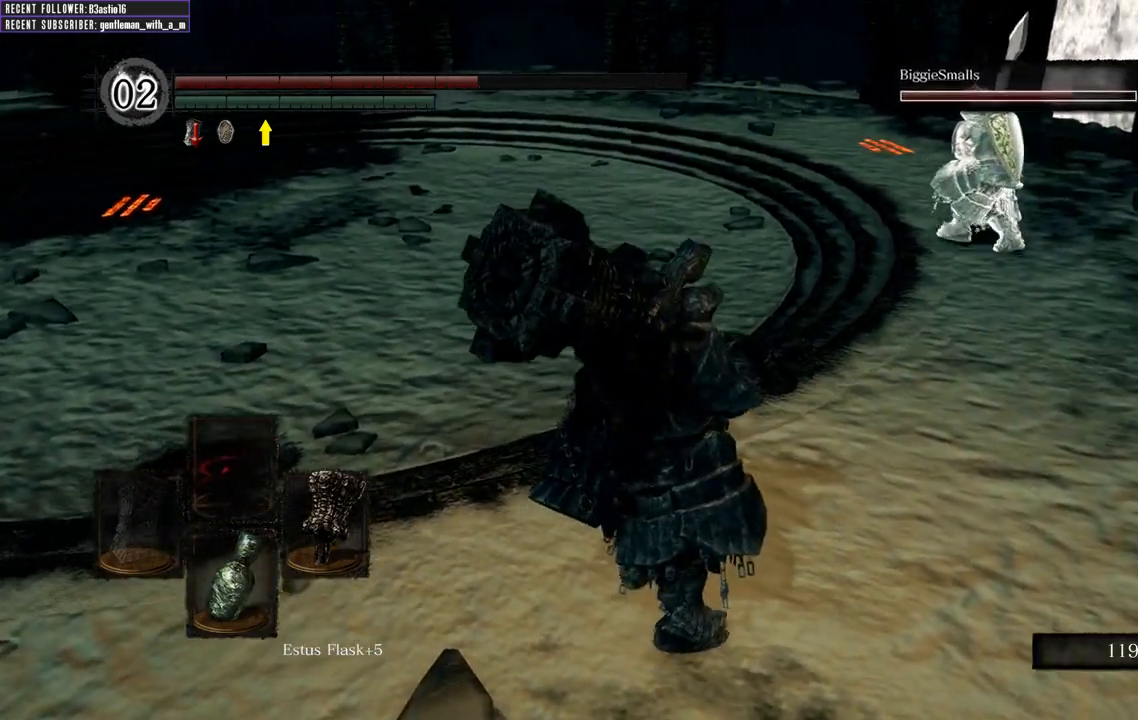
{"buttons": ["B"], "left_stick": "up", "right_stick": "center", "events": [[367, "left_stick", "up"], [467, "B", "down"]]}